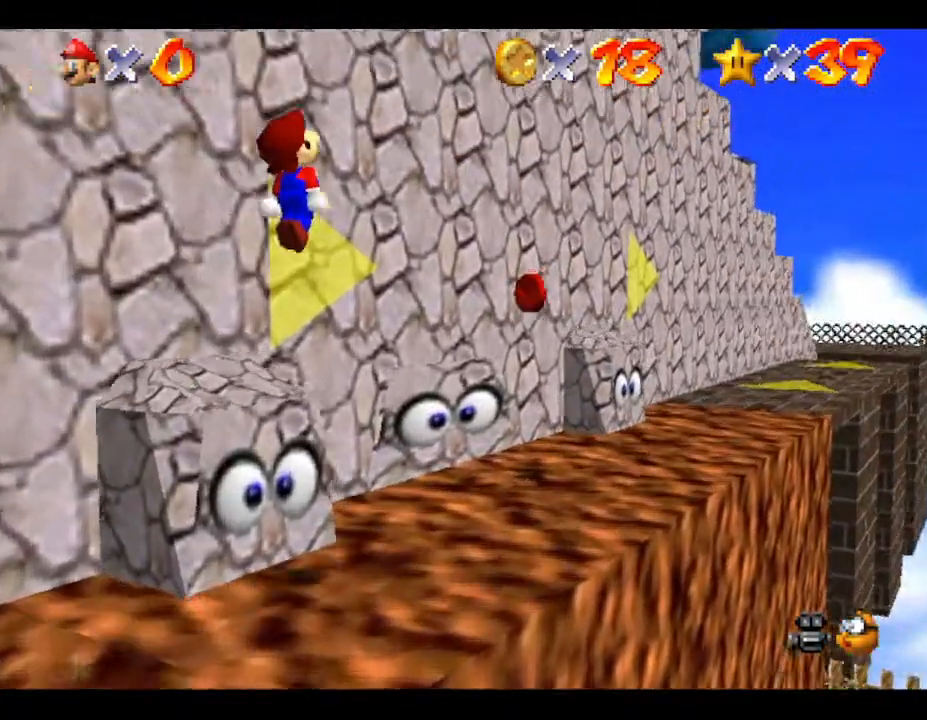
Gameplay with a controller (Nintendo layout); each line is a JSON object with the inputs held at the frame after it. "events" lists button and stick changes between this image and that frame as [ms after this image, input, new state], when the widget could be followed in between. Not read: L3 R3.
{"buttons": [], "left_stick": "up-right", "events": [[467, "A", "up"]]}
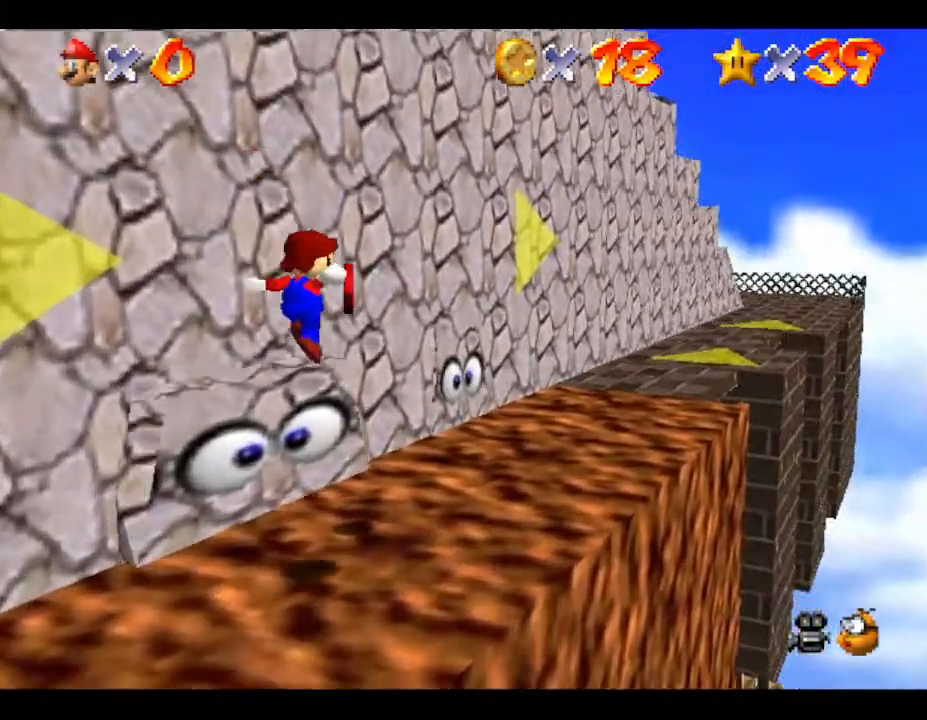
{"buttons": ["A"], "left_stick": "down-left", "events": [[183, "left_stick", "down-left"], [367, "A", "down"]]}
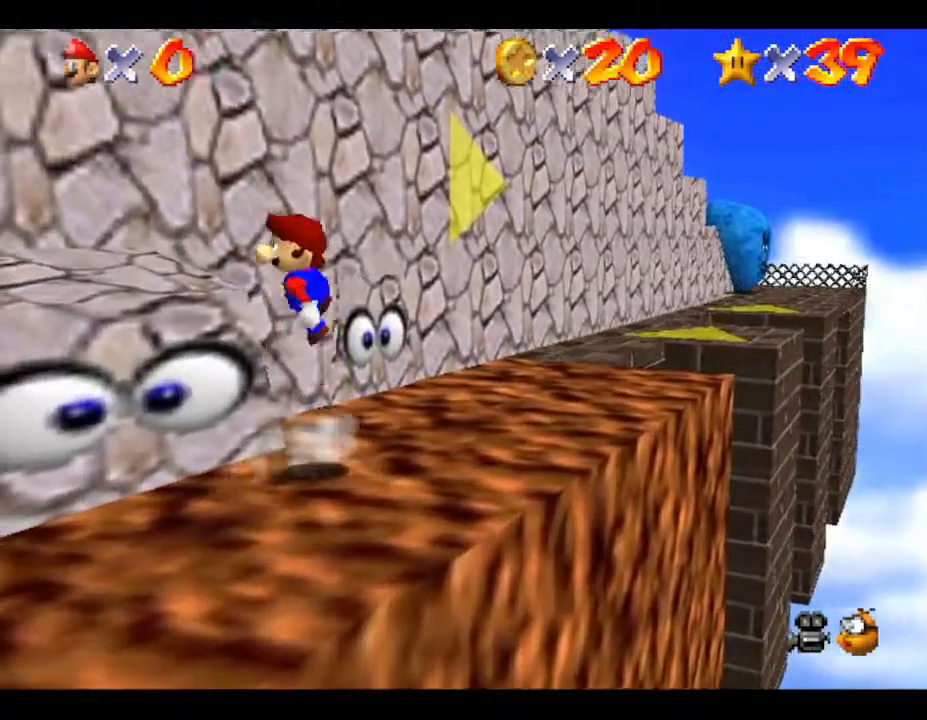
{"buttons": ["A", "B"], "left_stick": "down-left", "events": [[350, "B", "down"]]}
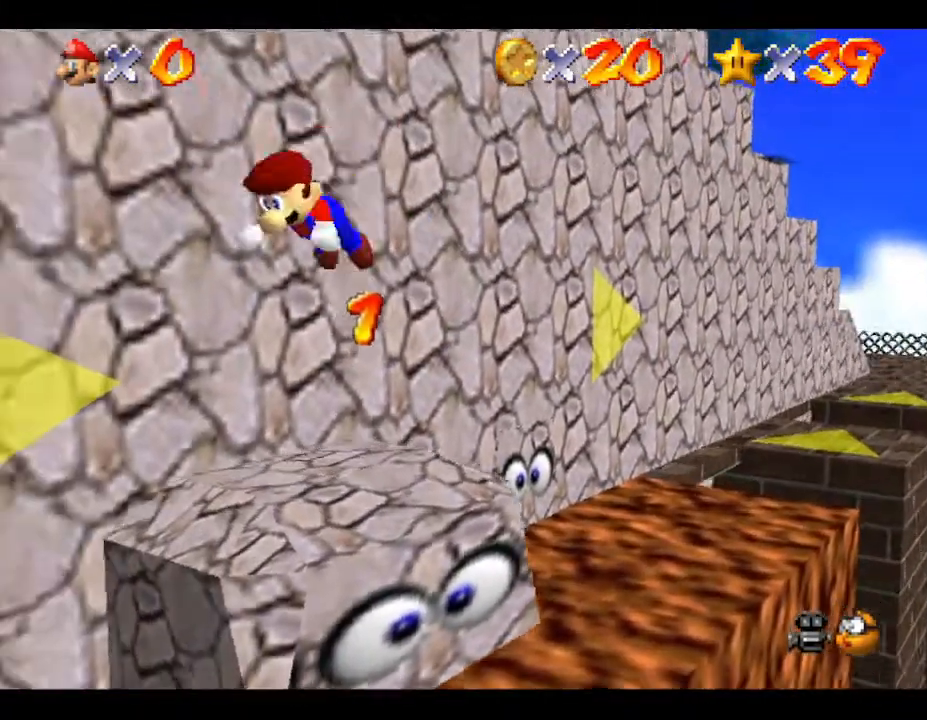
{"buttons": ["A"], "left_stick": "down-left", "events": [[250, "B", "up"], [283, "A", "up"], [400, "A", "down"], [400, "B", "down"], [500, "B", "up"]]}
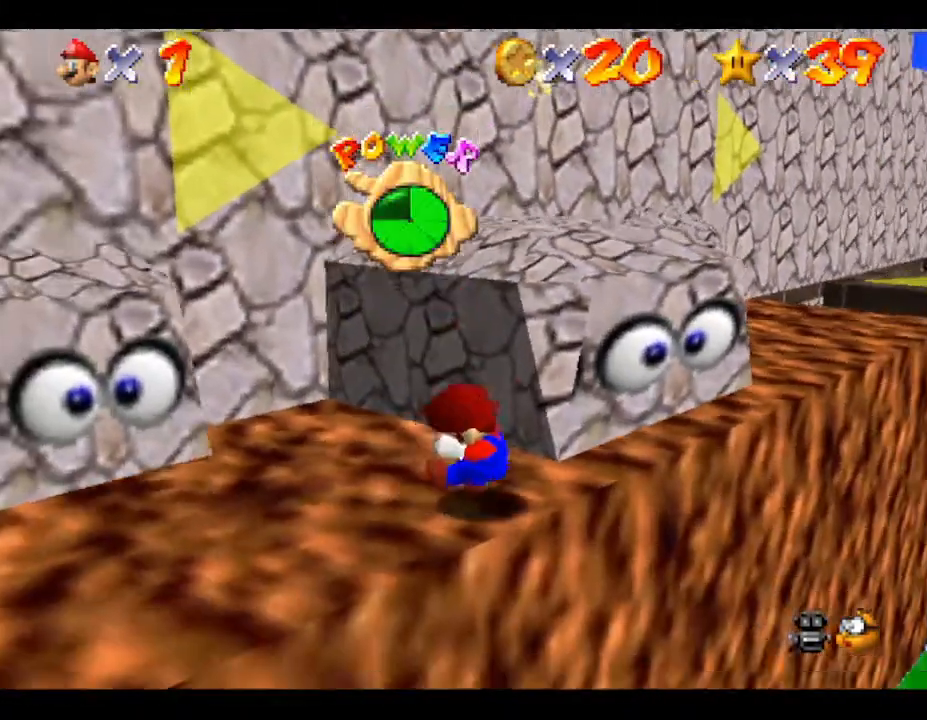
{"buttons": [], "left_stick": "down-left", "events": [[33, "A", "up"], [100, "A", "down"], [100, "B", "down"], [217, "A", "up"], [217, "B", "up"]]}
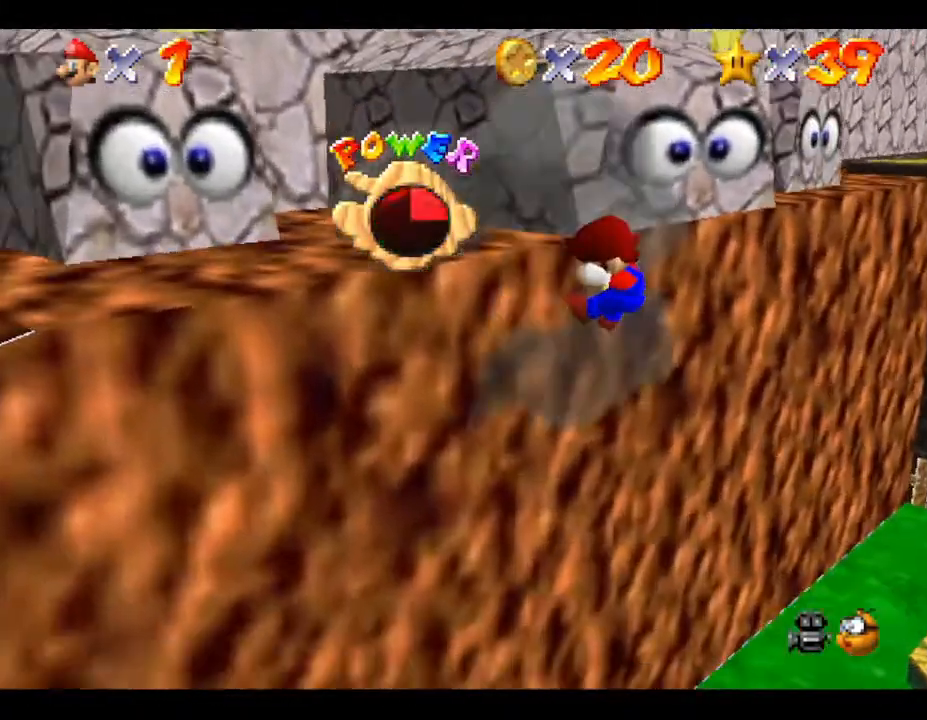
{"buttons": [], "left_stick": "down", "events": [[483, "left_stick", "down"]]}
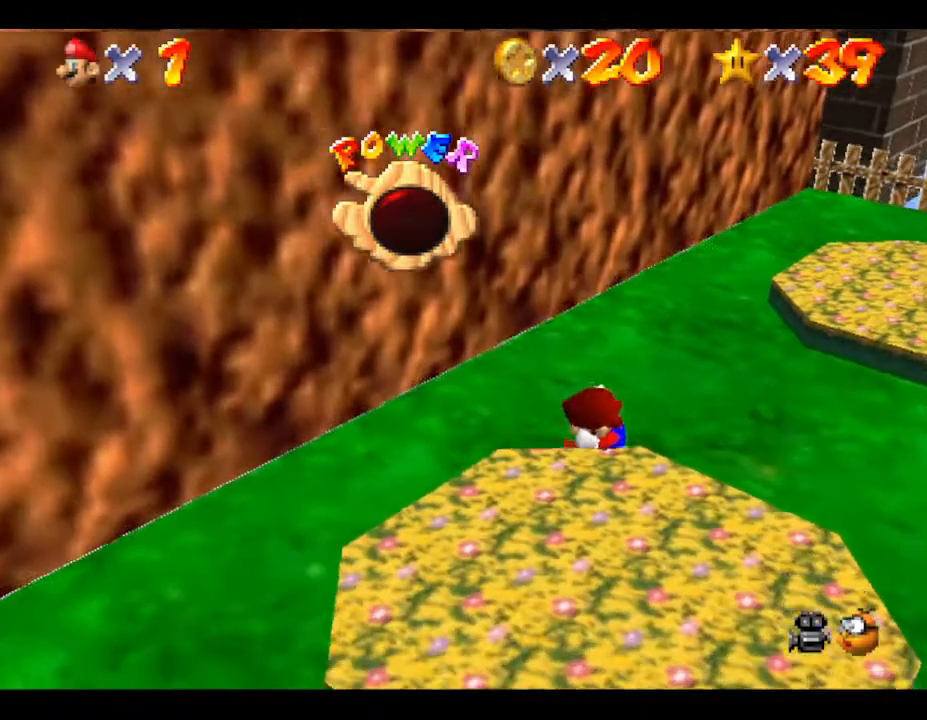
{"buttons": [], "left_stick": "down", "events": []}
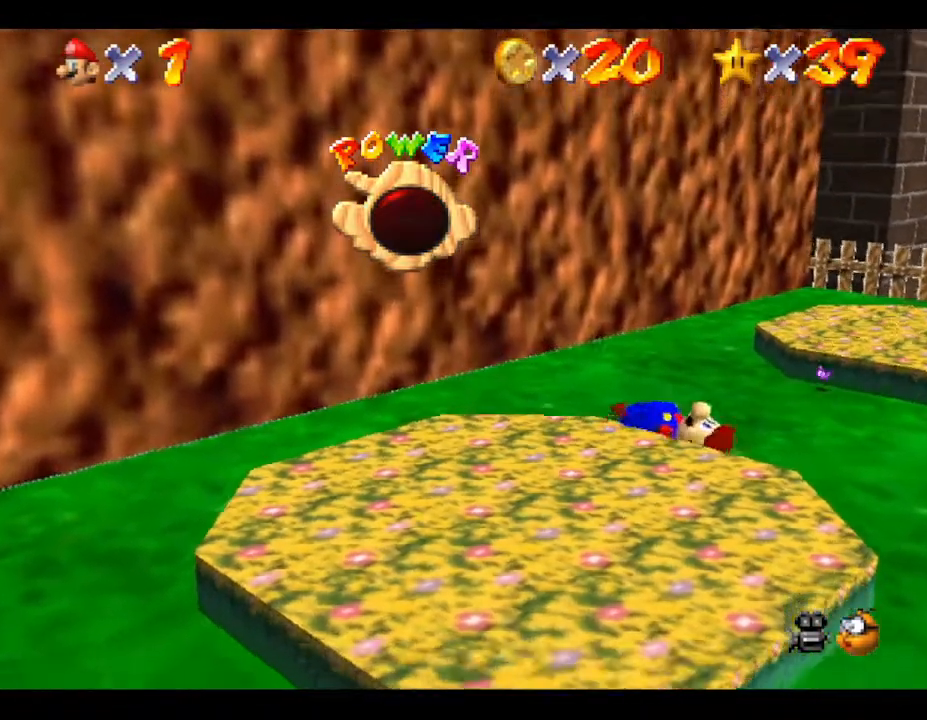
{"buttons": [], "left_stick": "center", "events": [[17, "left_stick", "center"]]}
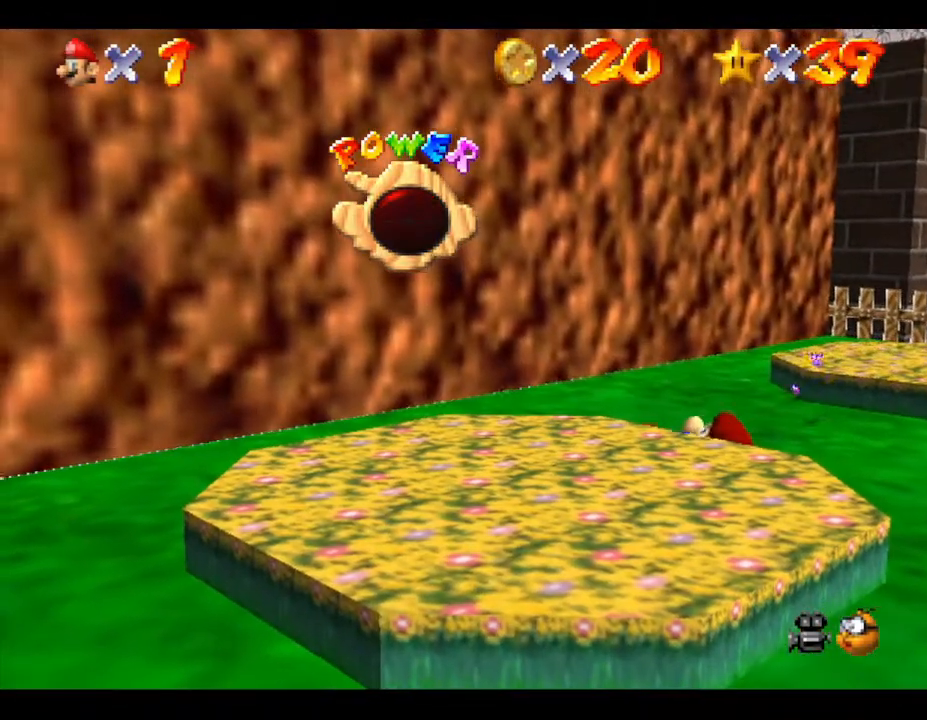
{"buttons": [], "left_stick": "center", "events": []}
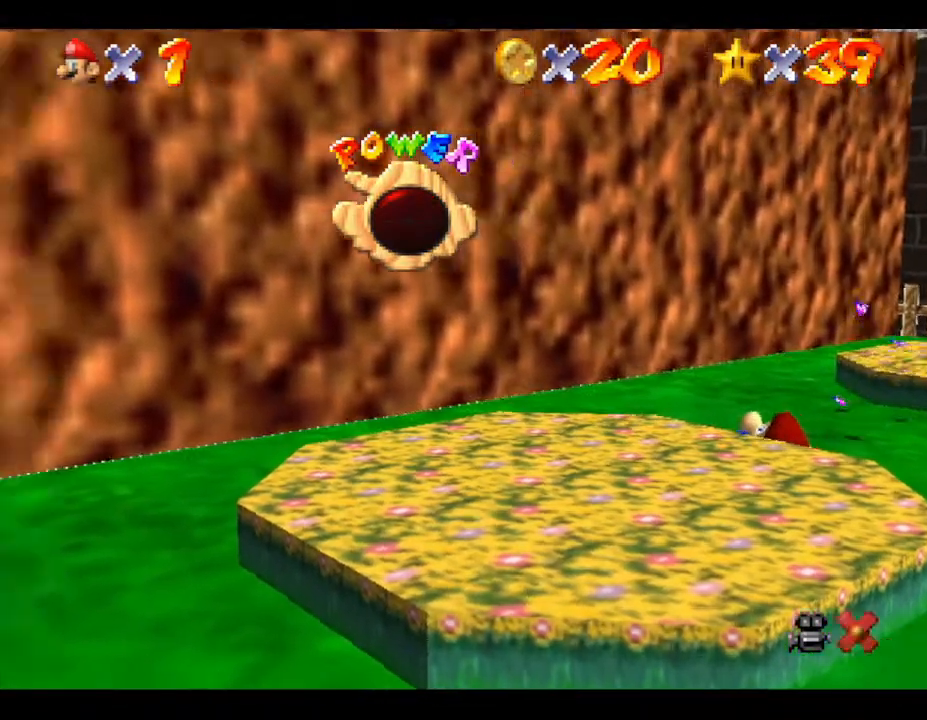
{"buttons": [], "left_stick": "center", "events": []}
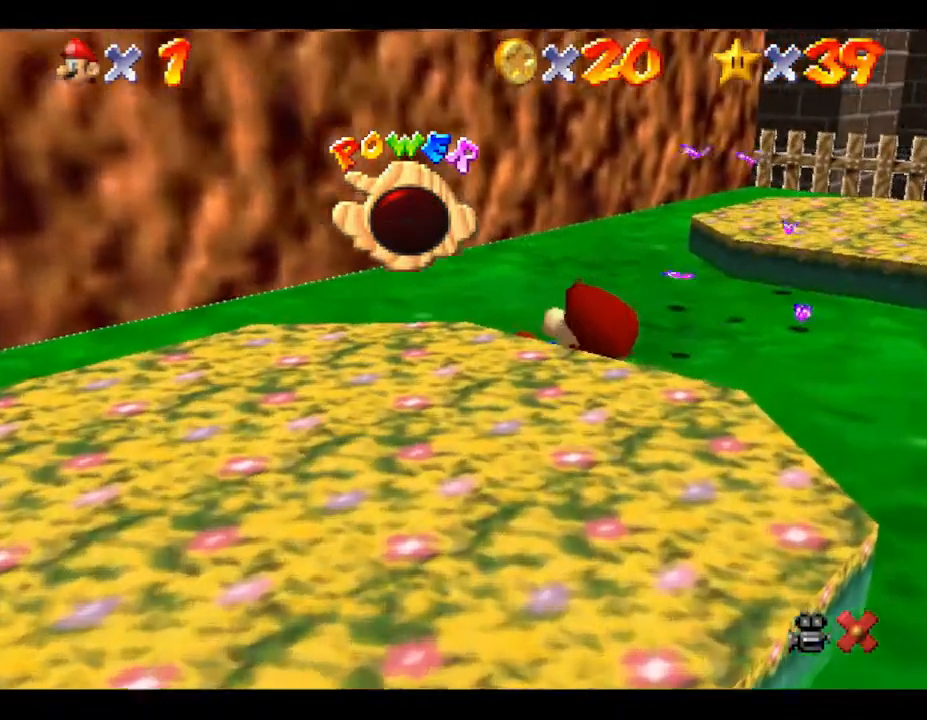
{"buttons": [], "left_stick": "center", "events": []}
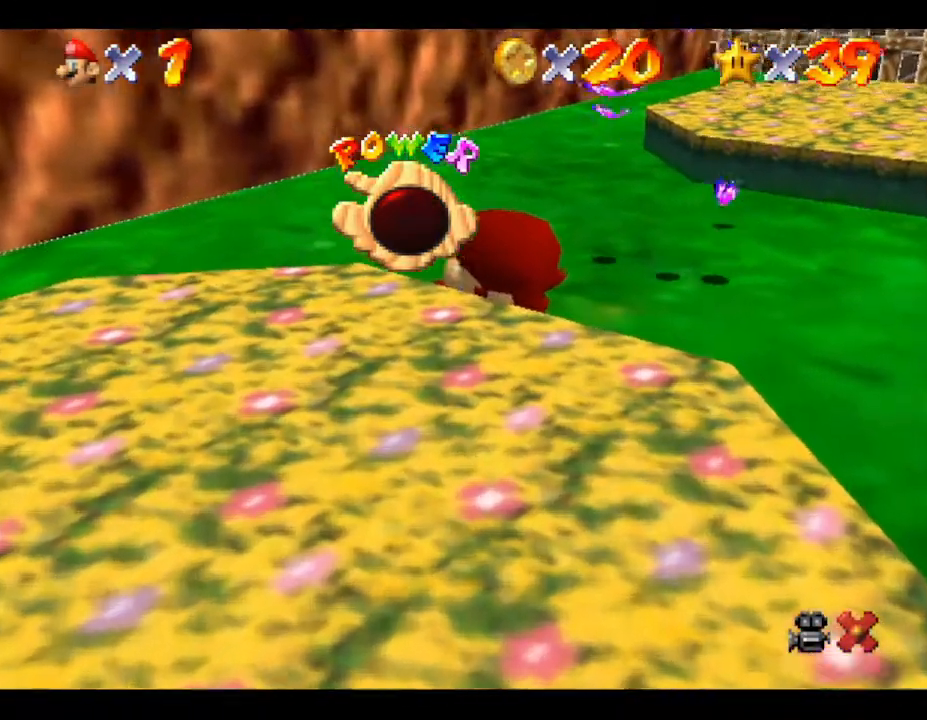
{"buttons": [], "left_stick": "center", "events": []}
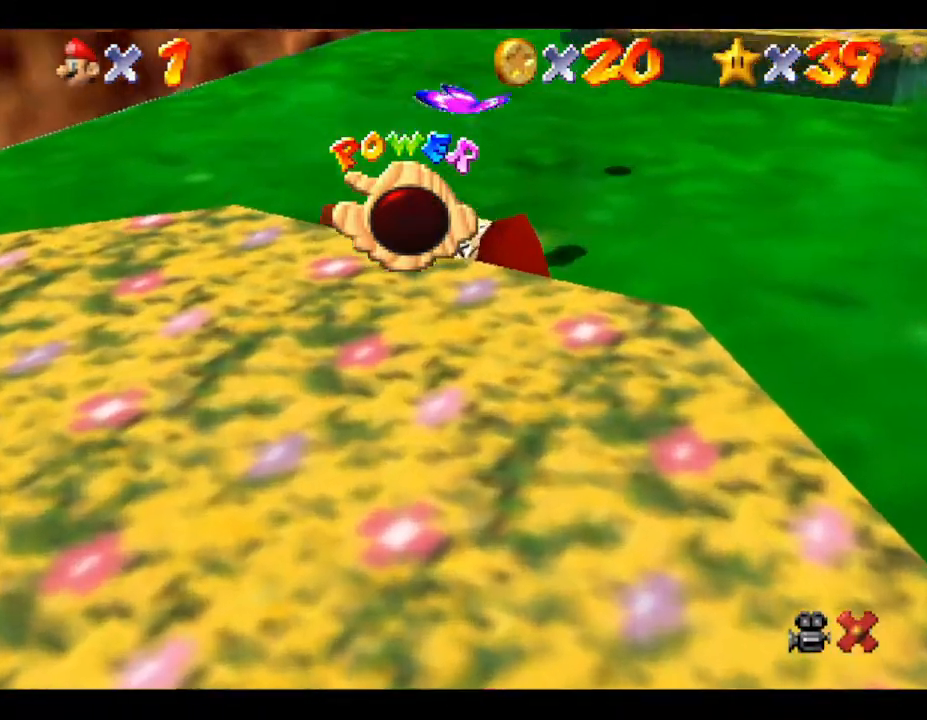
{"buttons": [], "left_stick": "center", "events": []}
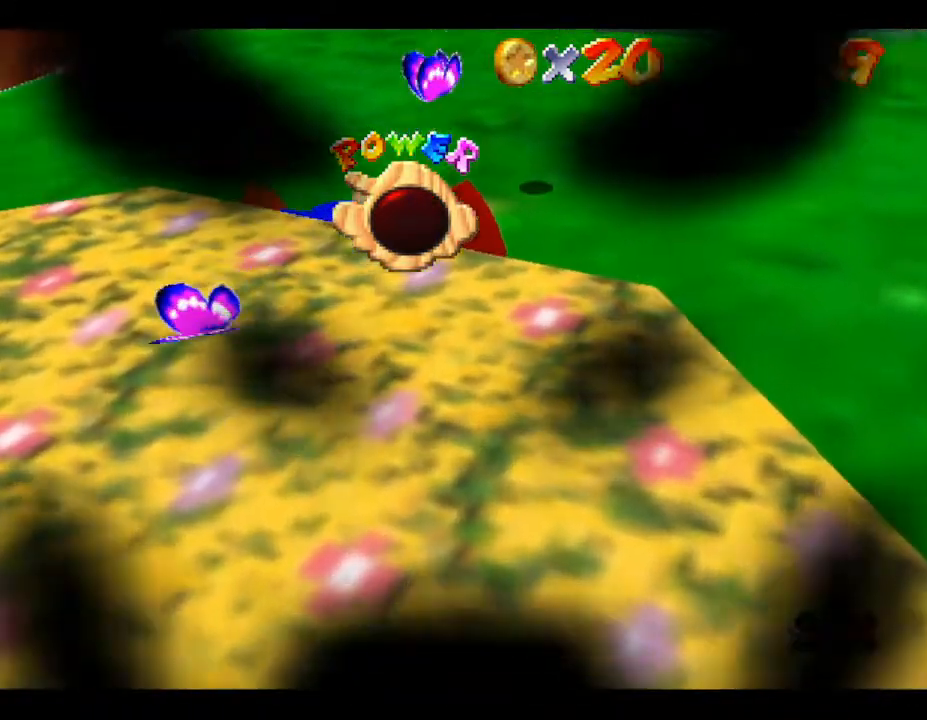
{"buttons": [], "left_stick": "center", "events": []}
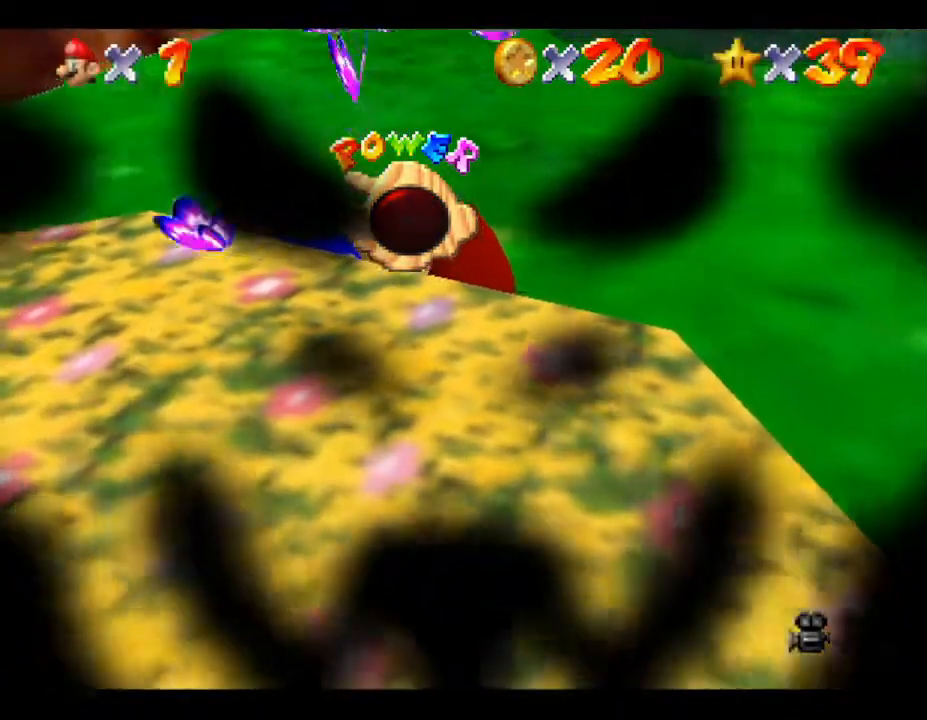
{"buttons": [], "left_stick": "center", "events": []}
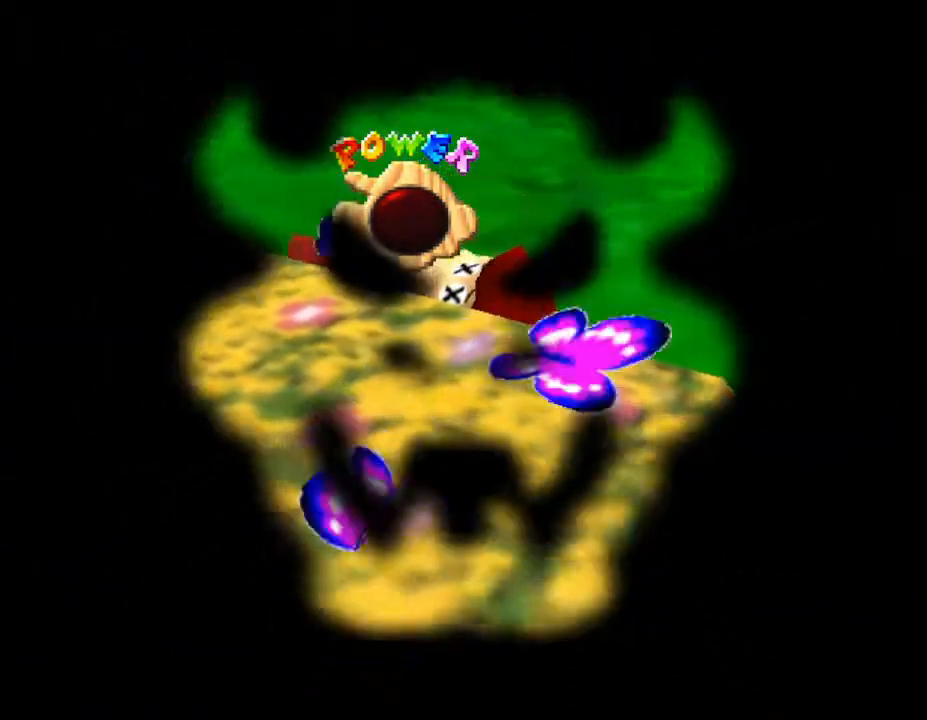
{"buttons": [], "left_stick": "center", "events": []}
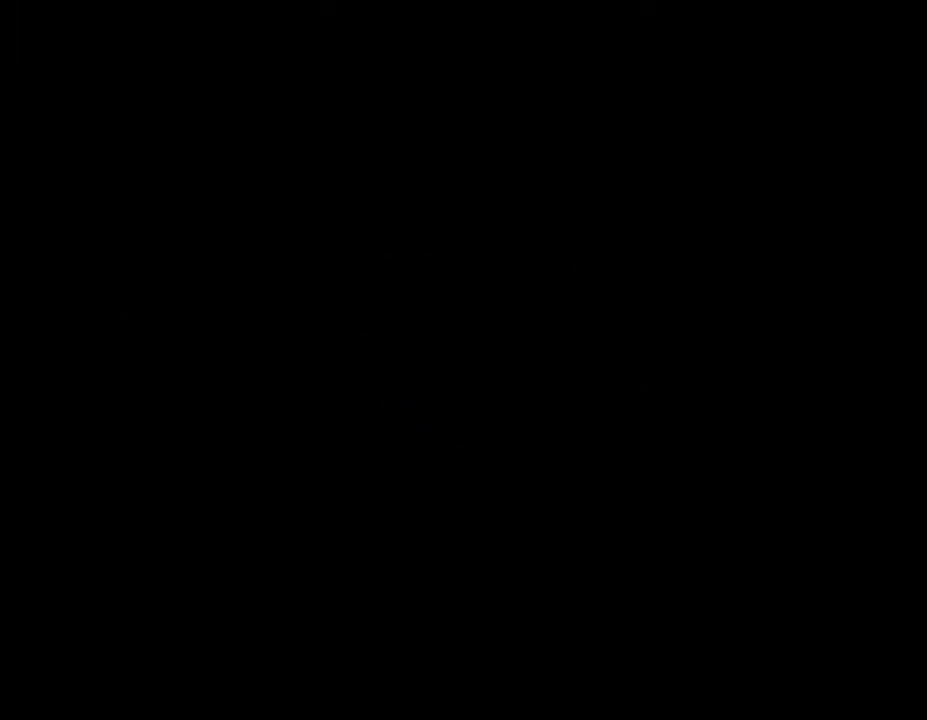
{"buttons": [], "left_stick": "center", "events": []}
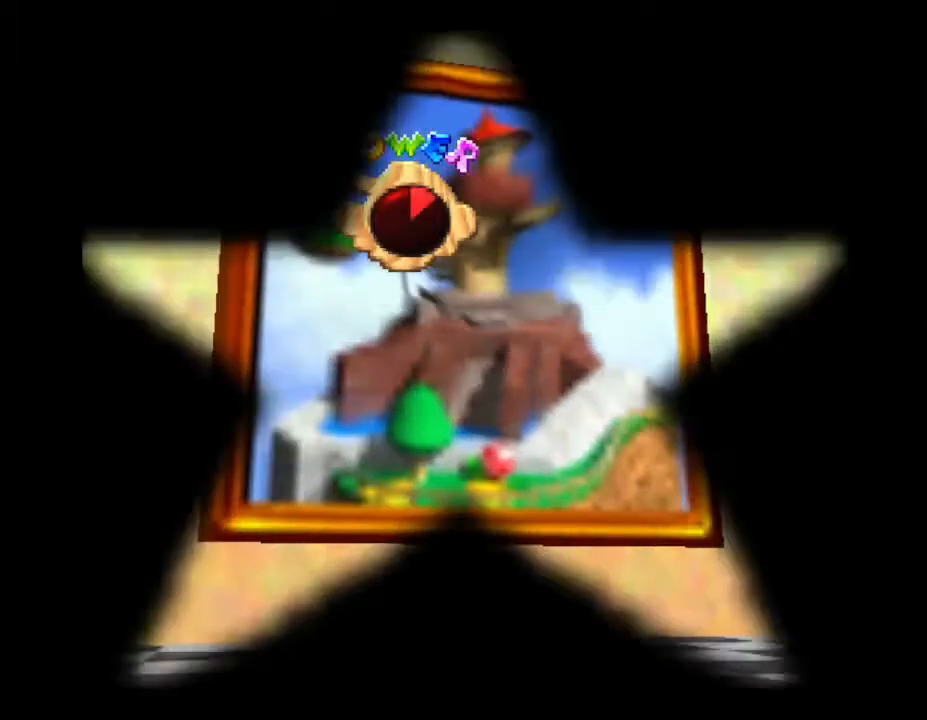
{"buttons": [], "left_stick": "center", "events": []}
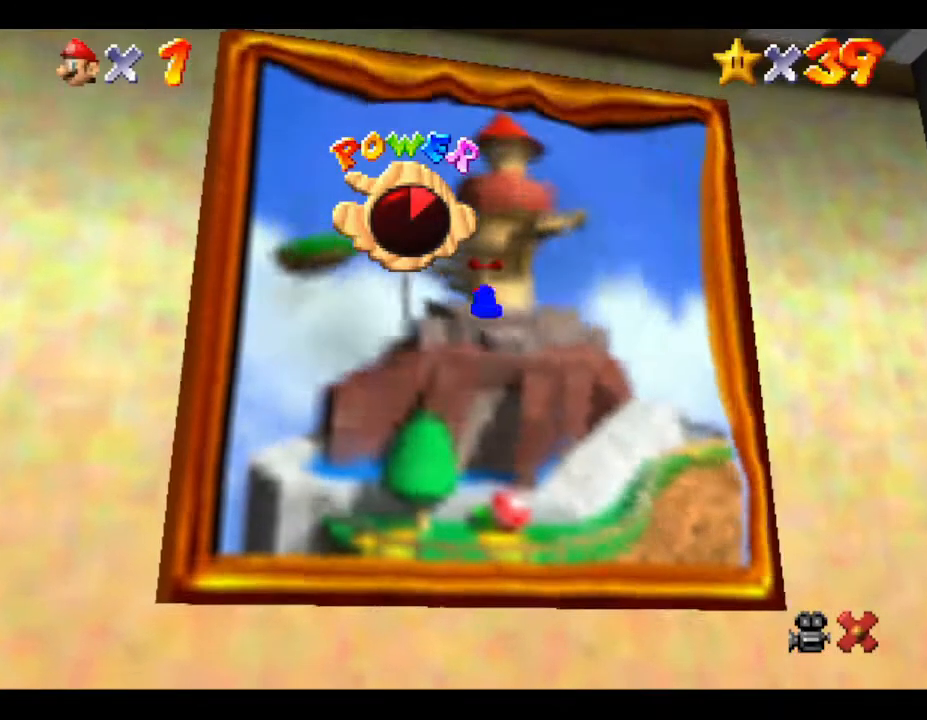
{"buttons": [], "left_stick": "up", "events": [[483, "left_stick", "up"]]}
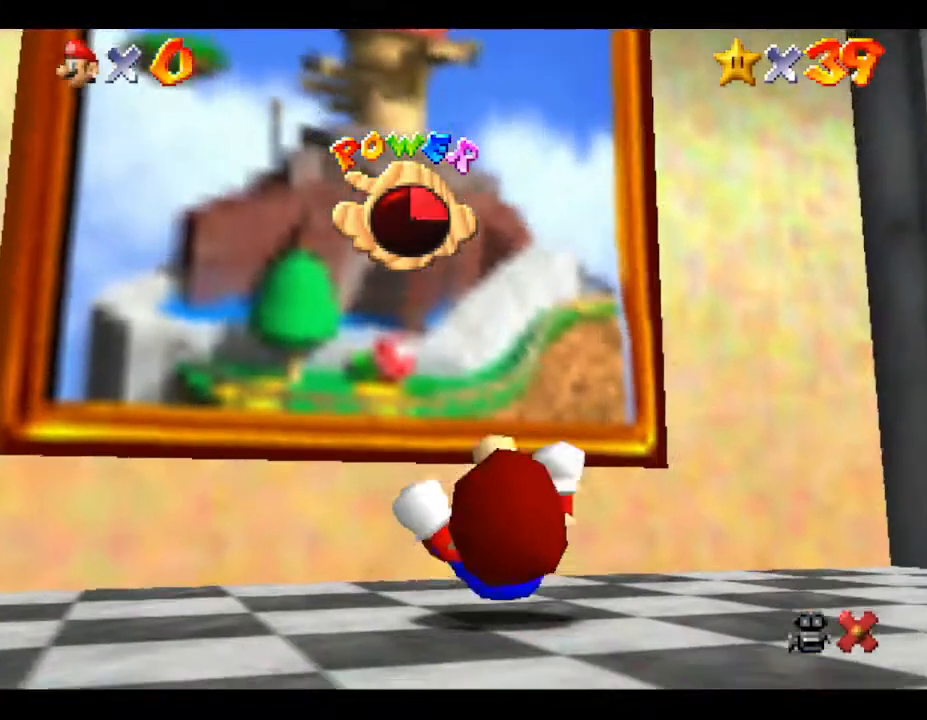
{"buttons": [], "left_stick": "center", "events": [[483, "left_stick", "center"]]}
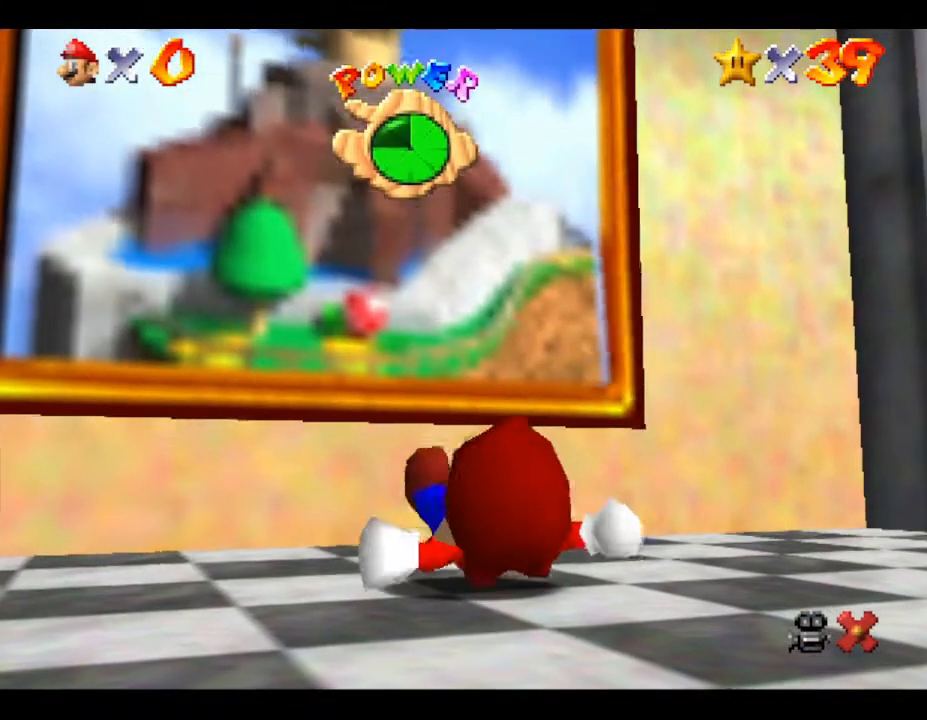
{"buttons": [], "left_stick": "center", "events": []}
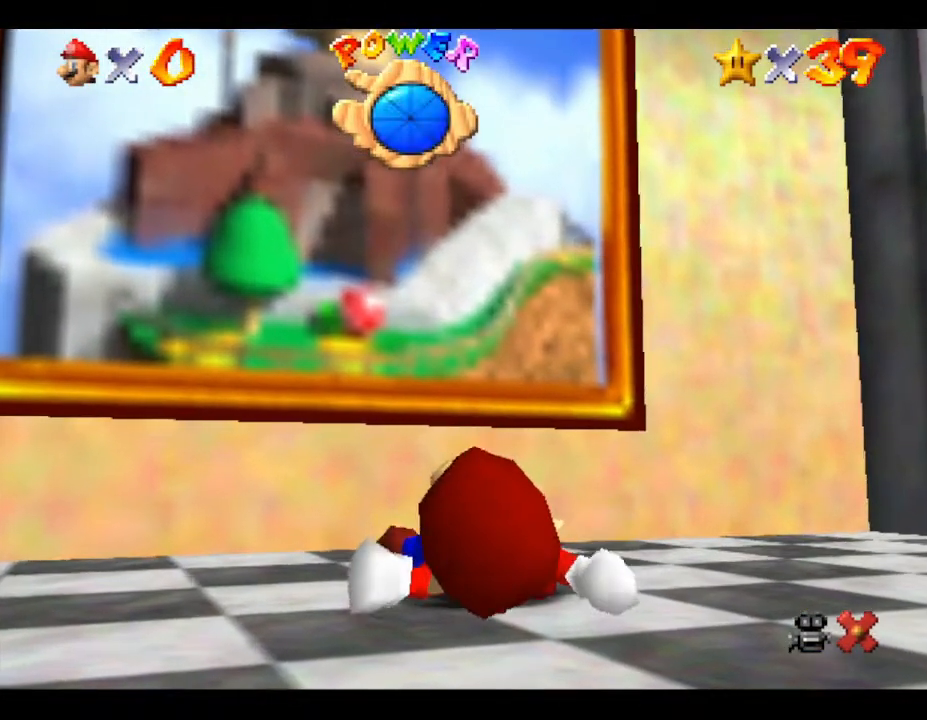
{"buttons": [], "left_stick": "center", "events": []}
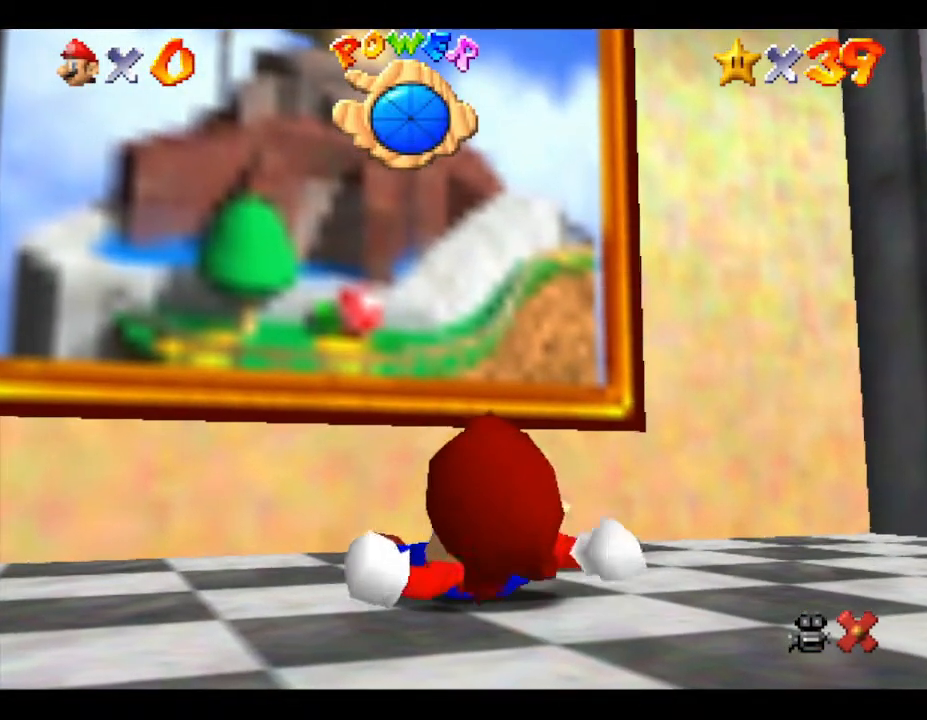
{"buttons": [], "left_stick": "center", "events": []}
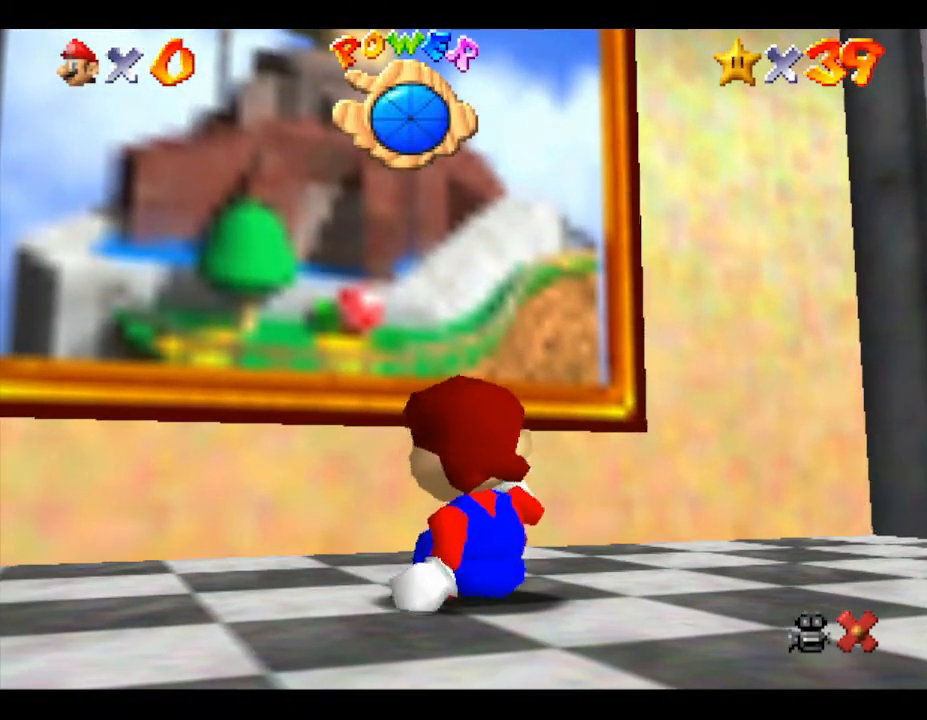
{"buttons": [], "left_stick": "up", "events": [[383, "left_stick", "up"]]}
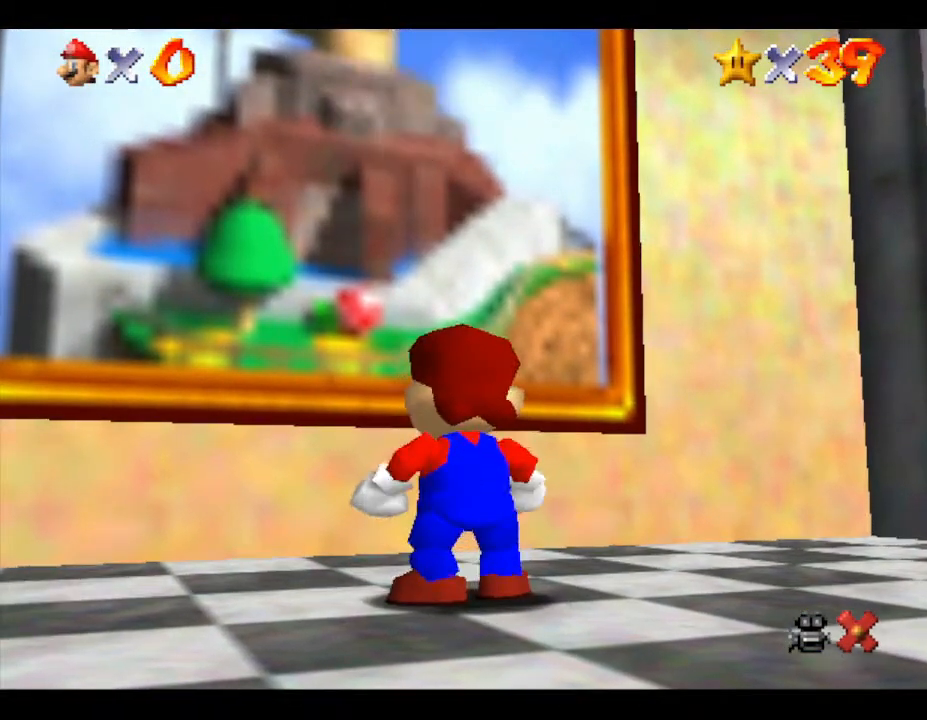
{"buttons": ["A"], "left_stick": "up-left", "events": [[117, "left_stick", "up-left"], [400, "A", "down"]]}
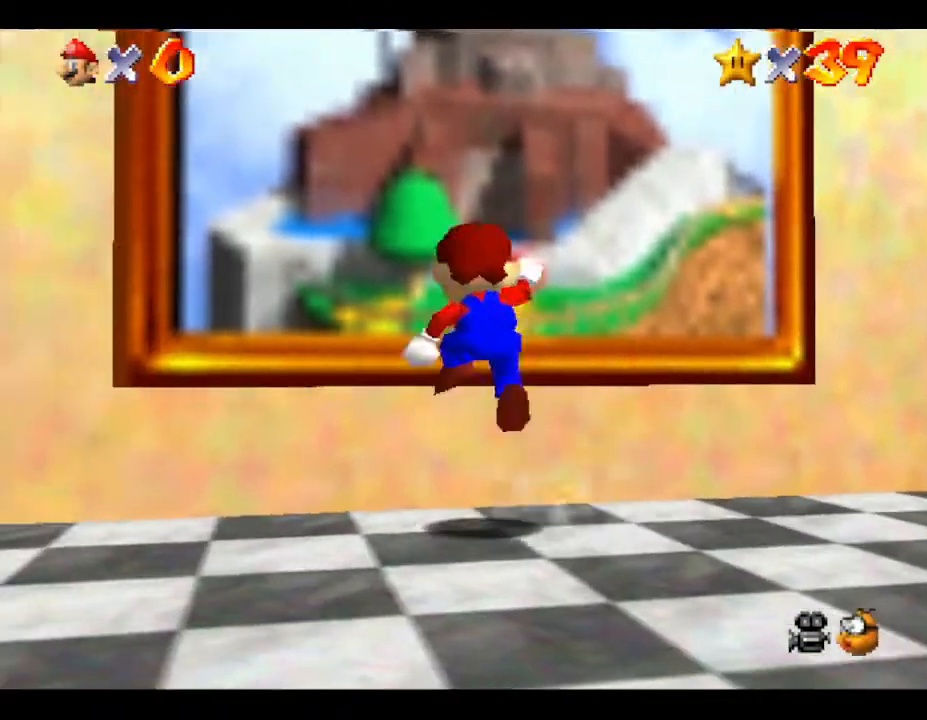
{"buttons": [], "left_stick": "up", "events": [[67, "left_stick", "up"], [183, "A", "up"]]}
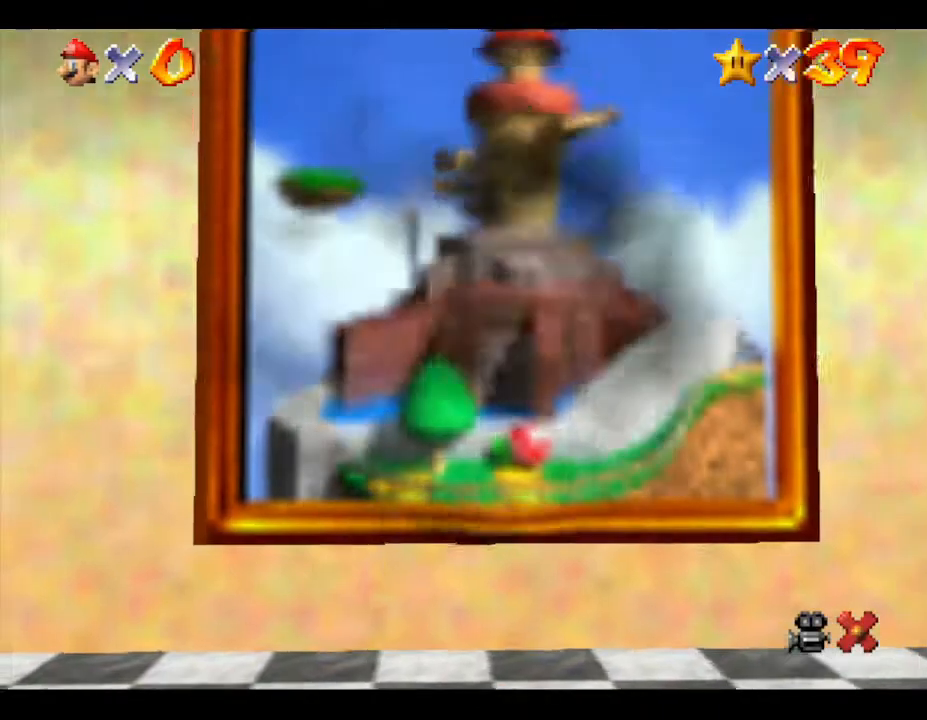
{"buttons": [], "left_stick": "center", "events": [[117, "left_stick", "up-right"], [217, "left_stick", "center"]]}
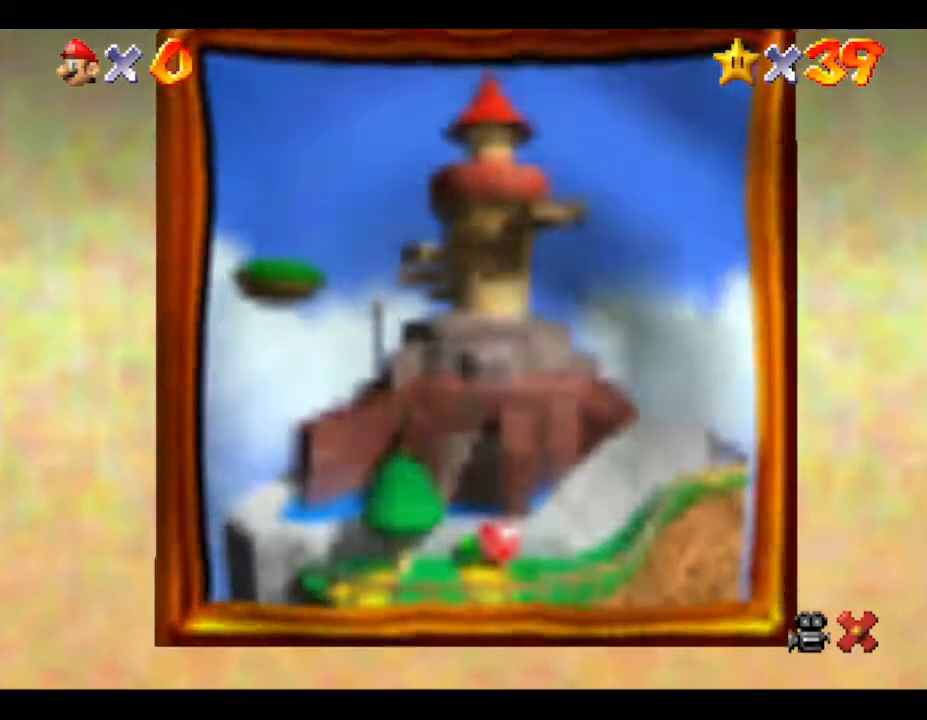
{"buttons": [], "left_stick": "center", "events": []}
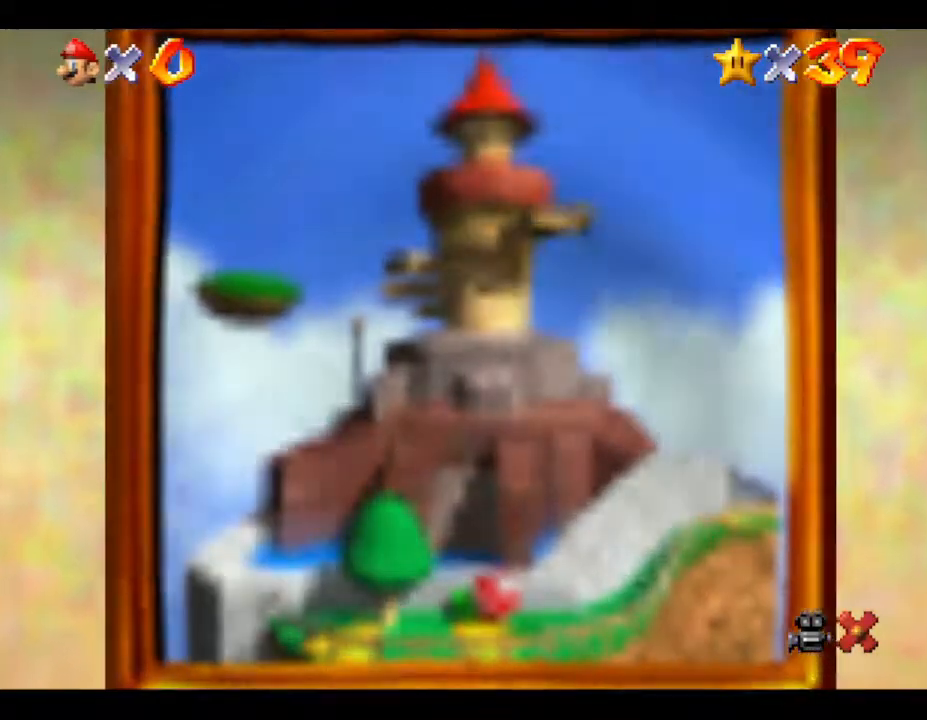
{"buttons": [], "left_stick": "center", "events": []}